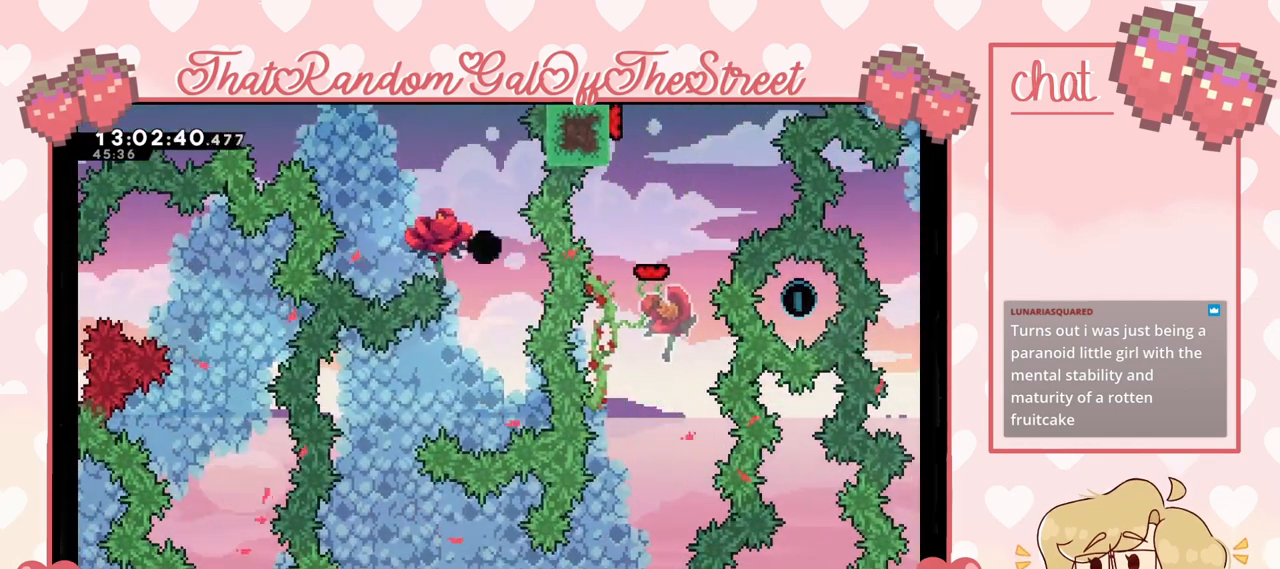
Gameplay with a controller (Xbox layout); each line is a JSON object with the inputs held at the frame after it. "events" lists button and stick changes between this image and that frame as [ms after this image, input, new state], when the widget could be followed in between.
{"buttons": [], "left_stick": "center", "right_stick": "center", "events": [[267, "X", "down"], [300, "L2", "up"], [300, "Y", "down"], [333, "A", "down"], [333, "B", "down"], [467, "A", "up"], [467, "B", "up"], [500, "X", "up"], [500, "Y", "up"]]}
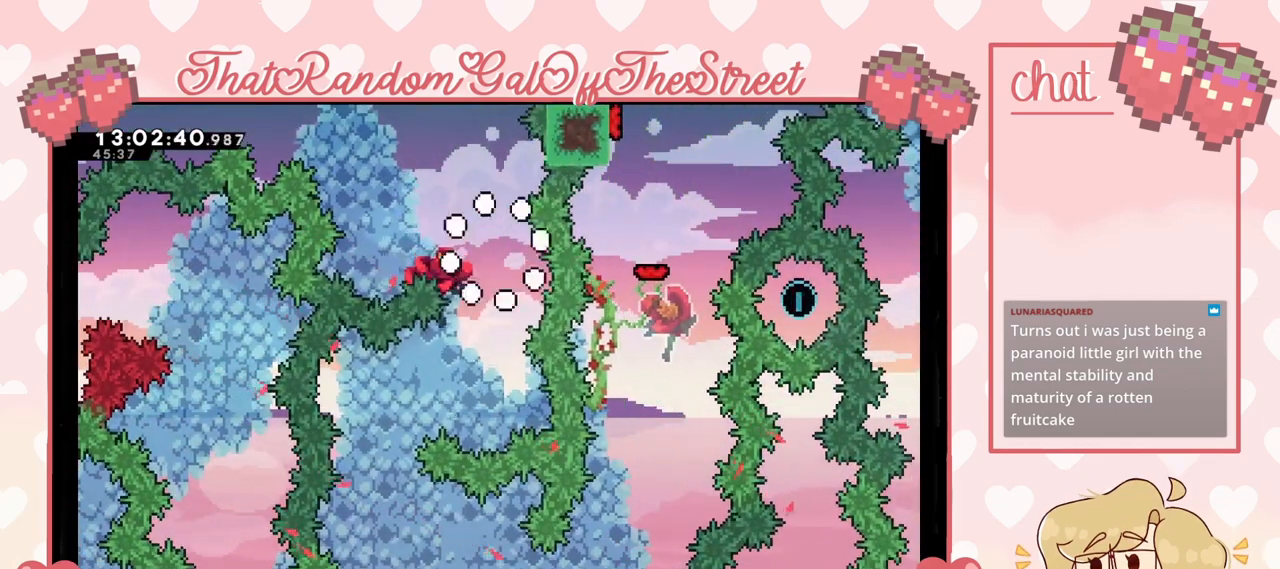
{"buttons": [], "left_stick": "center", "right_stick": "center", "events": [[100, "A", "down"], [100, "B", "down"], [100, "X", "down"], [100, "Y", "down"], [233, "B", "up"], [267, "A", "up"], [300, "X", "up"], [300, "Y", "up"]]}
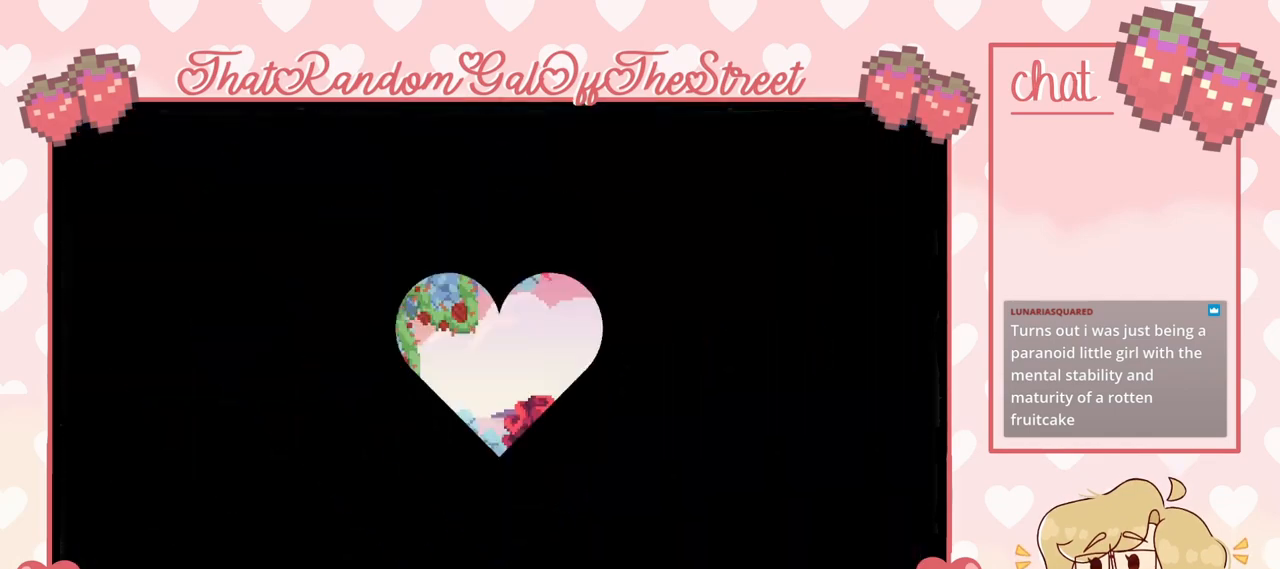
{"buttons": ["A"], "left_stick": "right", "right_stick": "center", "events": [[367, "left_stick", "right"], [500, "A", "down"]]}
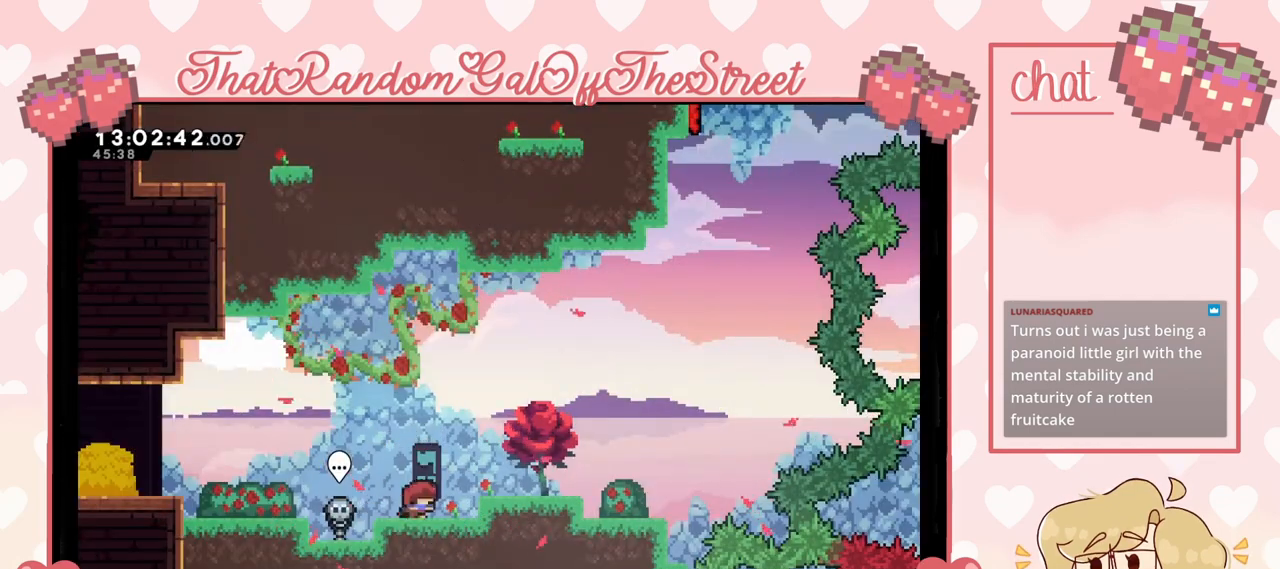
{"buttons": ["L2"], "left_stick": "right", "right_stick": "center", "events": [[133, "A", "up"], [267, "L2", "down"]]}
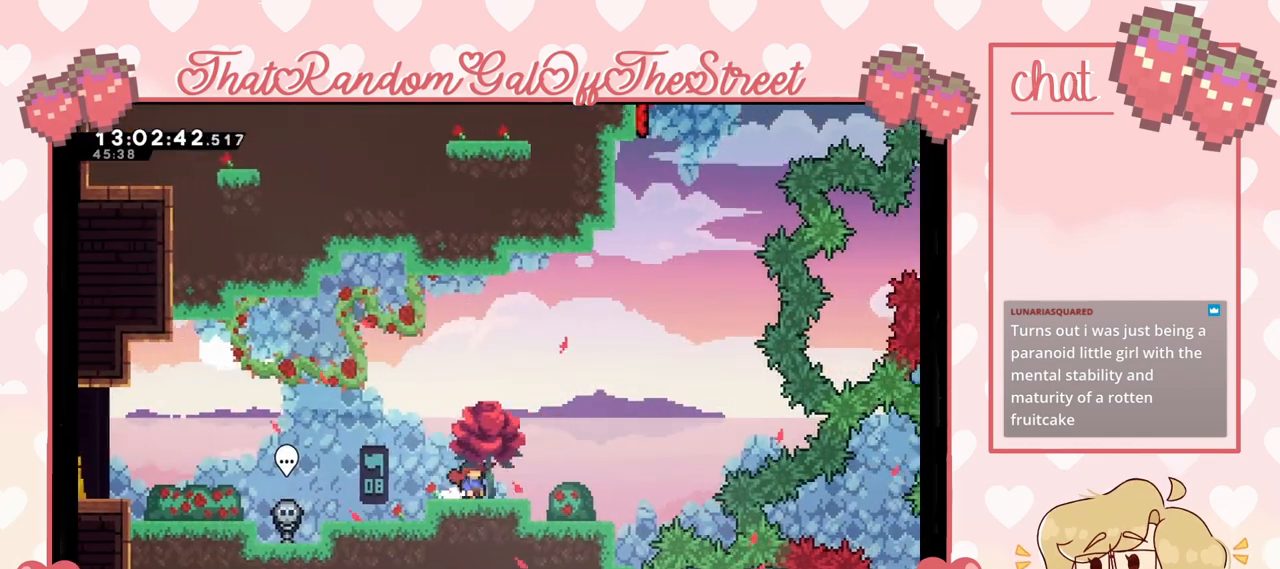
{"buttons": ["L2"], "left_stick": "right", "right_stick": "center", "events": [[233, "A", "down"], [500, "A", "up"]]}
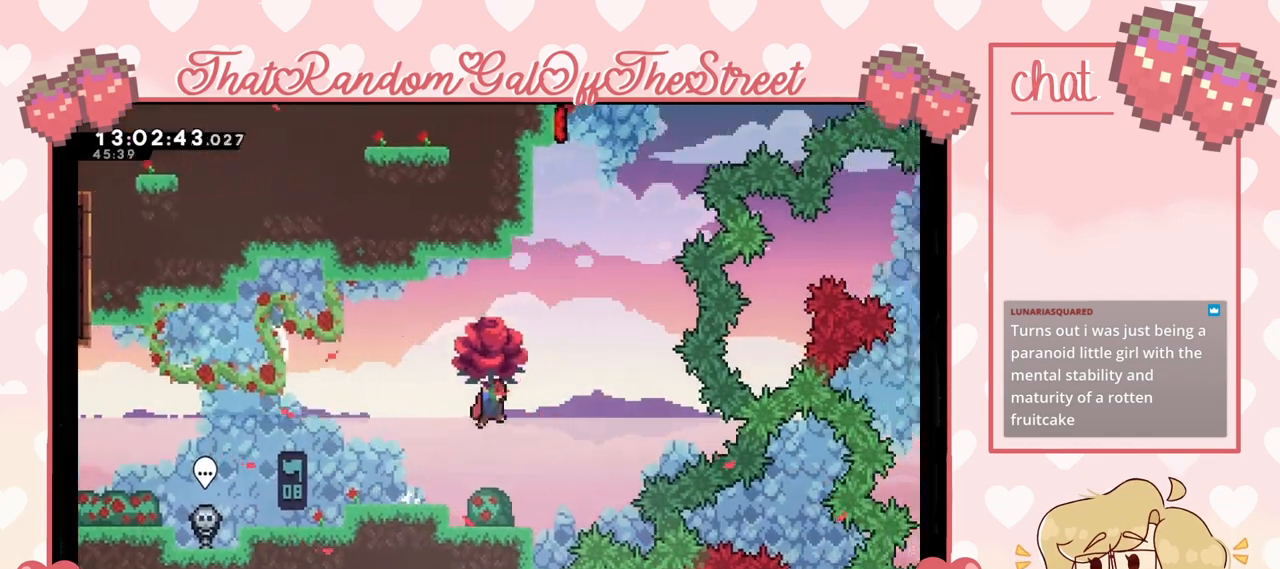
{"buttons": ["L2"], "left_stick": "left", "right_stick": "center", "events": [[33, "left_stick", "up-right"], [100, "X", "down"], [367, "left_stick", "center"], [467, "X", "up"], [500, "left_stick", "left"]]}
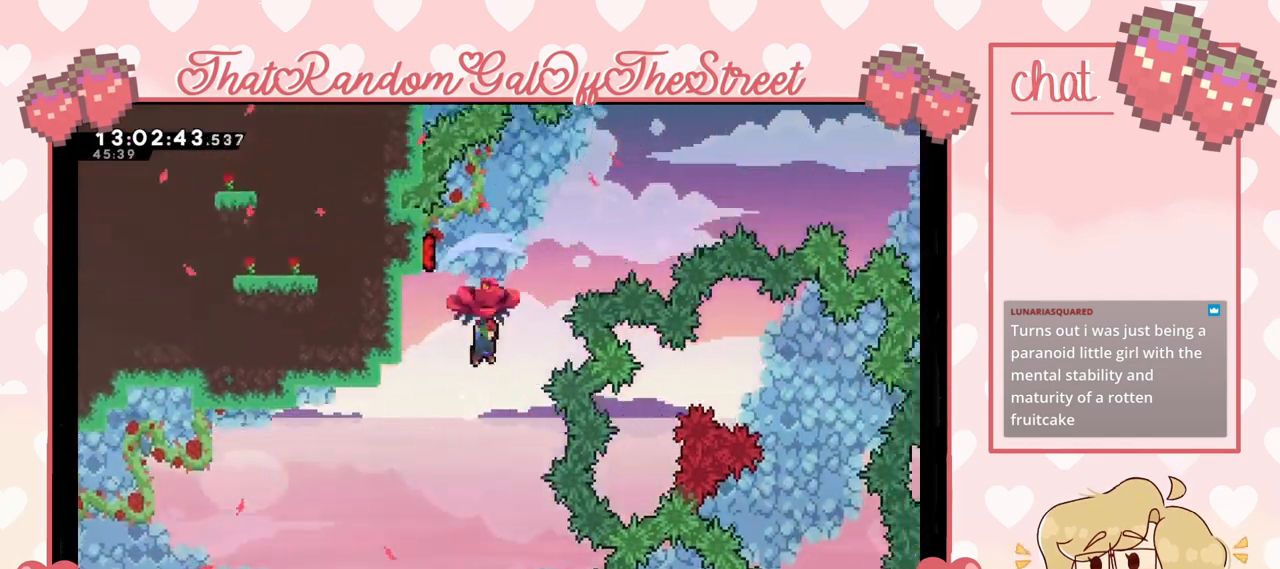
{"buttons": ["L2"], "left_stick": "left", "right_stick": "center", "events": []}
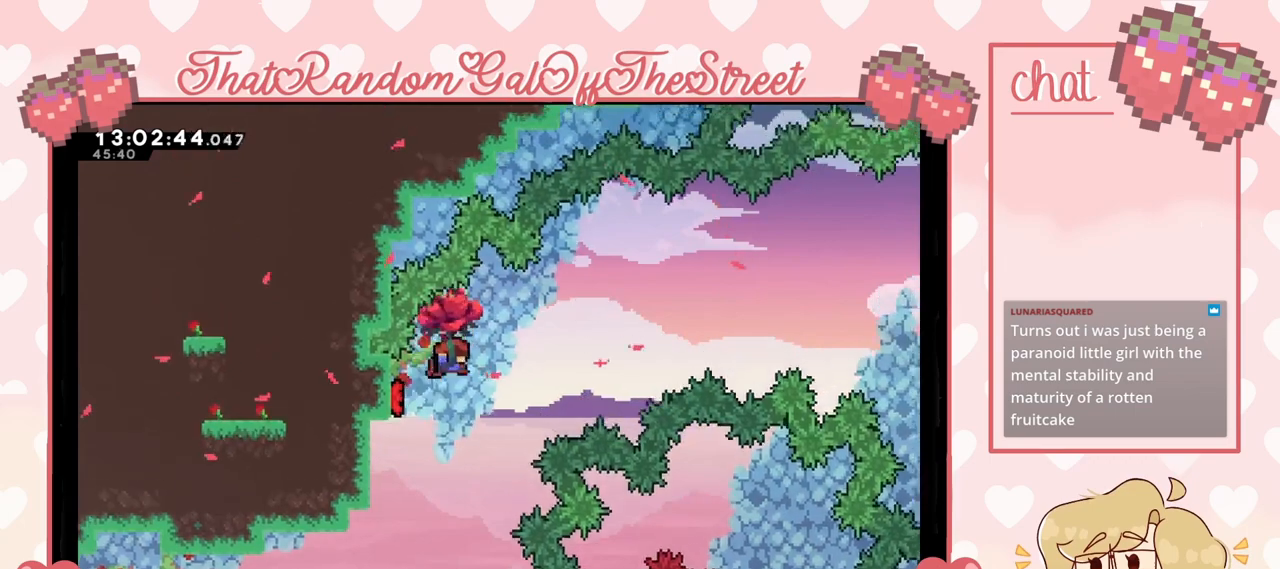
{"buttons": ["L2"], "left_stick": "right", "right_stick": "center", "events": [[67, "left_stick", "right"]]}
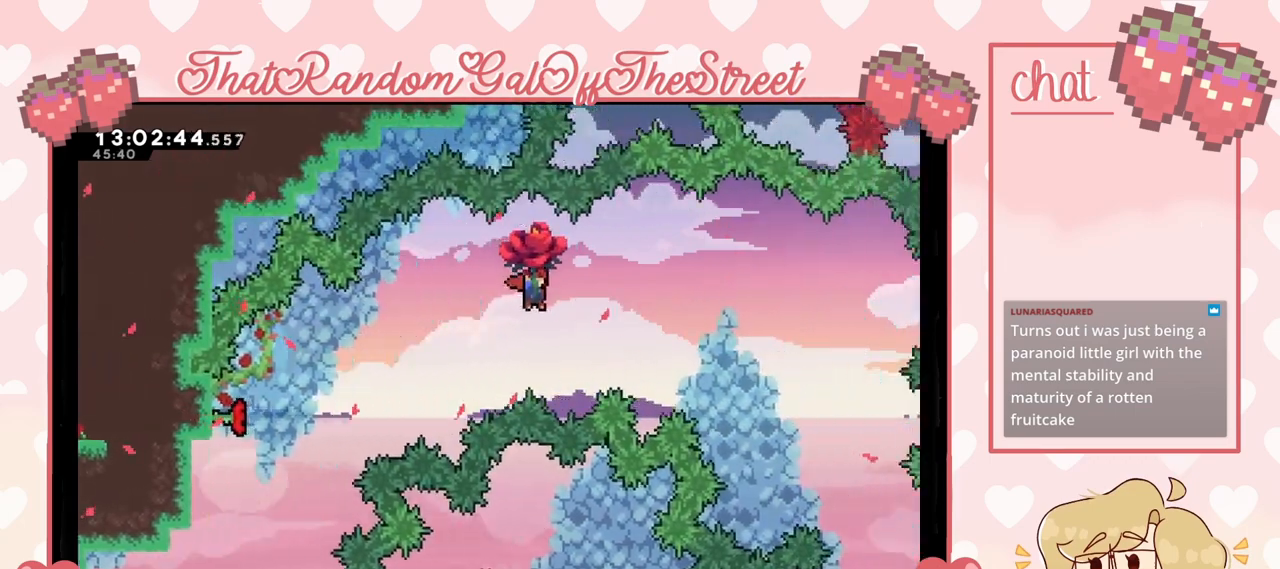
{"buttons": ["L2"], "left_stick": "right", "right_stick": "center", "events": []}
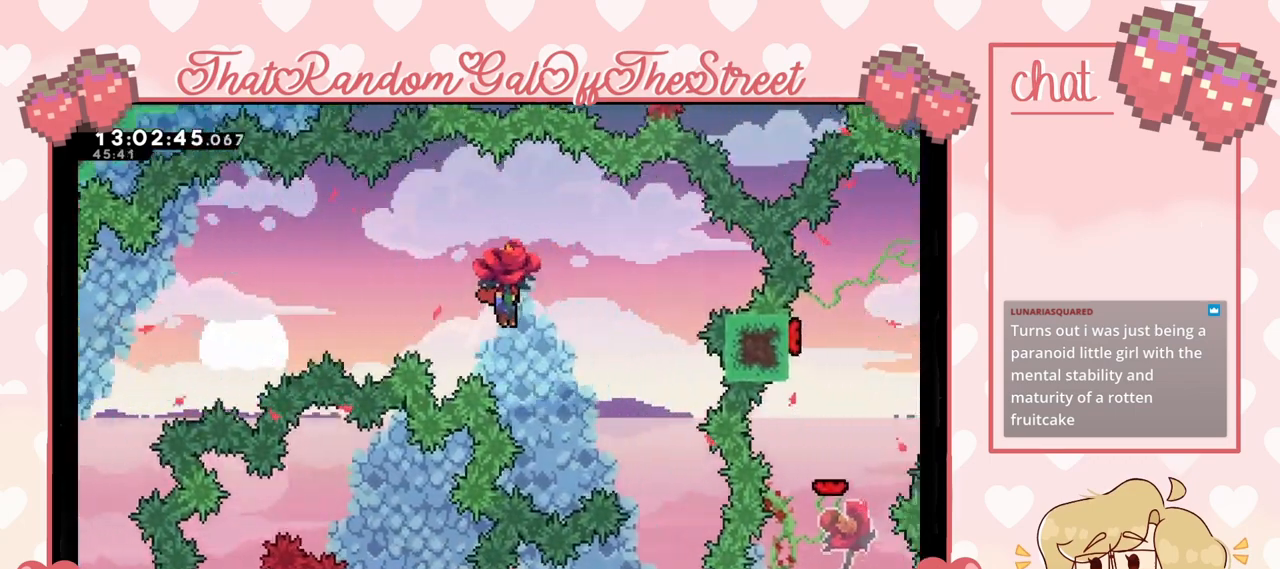
{"buttons": ["L2"], "left_stick": "center", "right_stick": "center", "events": [[333, "left_stick", "center"]]}
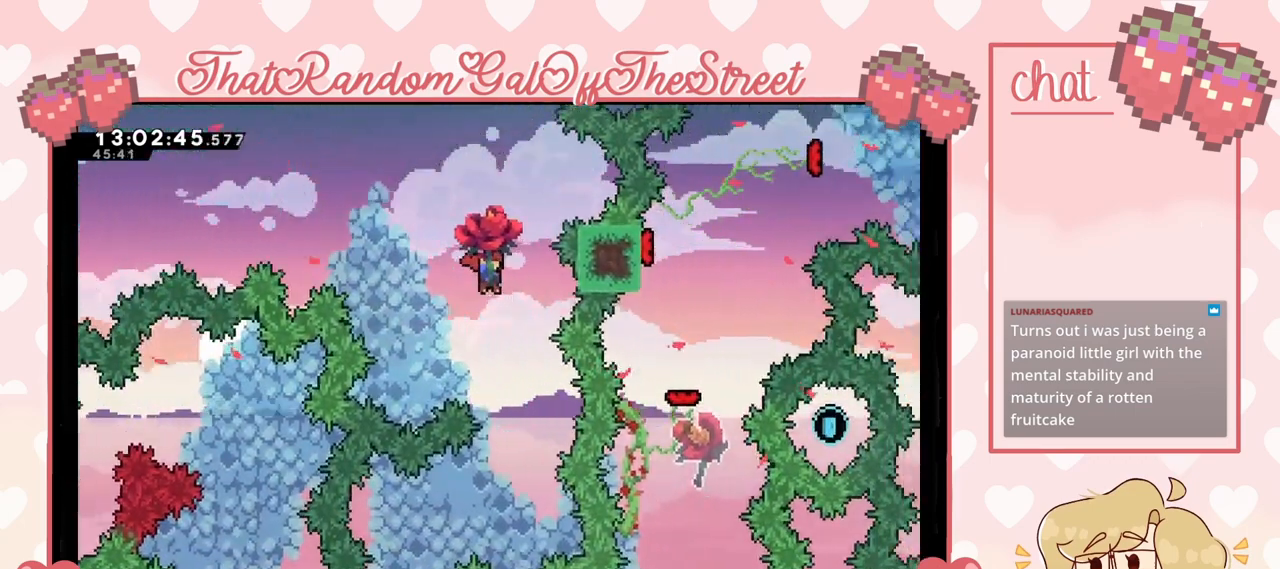
{"buttons": ["L2"], "left_stick": "down", "right_stick": "center", "events": [[433, "left_stick", "down"]]}
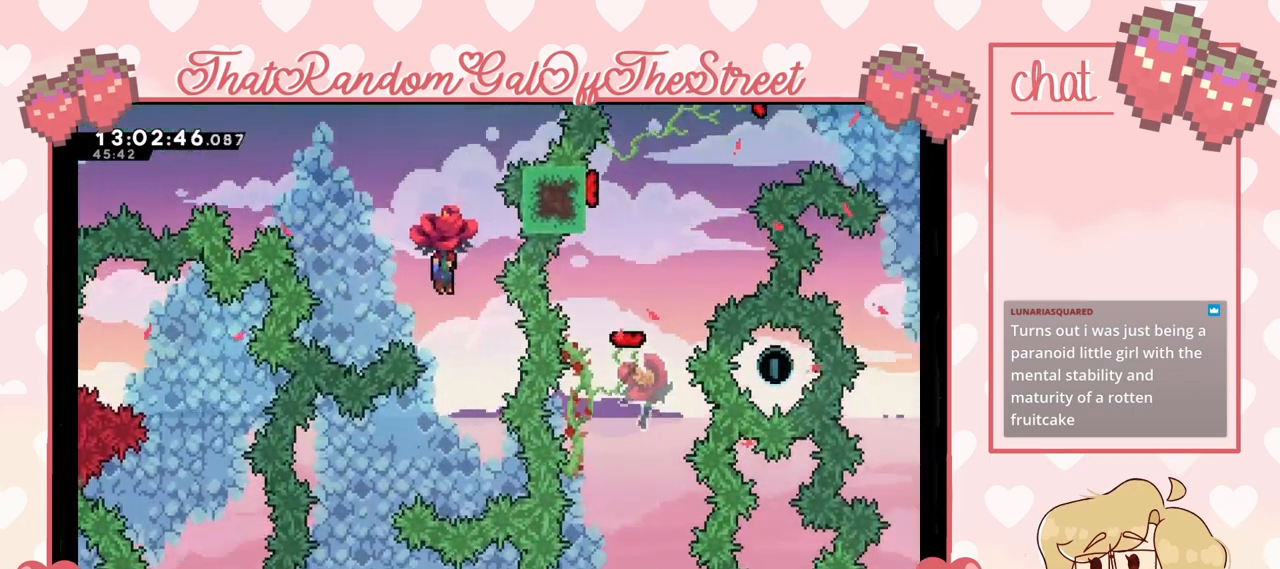
{"buttons": ["L2"], "left_stick": "center", "right_stick": "center", "events": [[100, "left_stick", "center"], [433, "left_stick", "right"], [500, "left_stick", "center"]]}
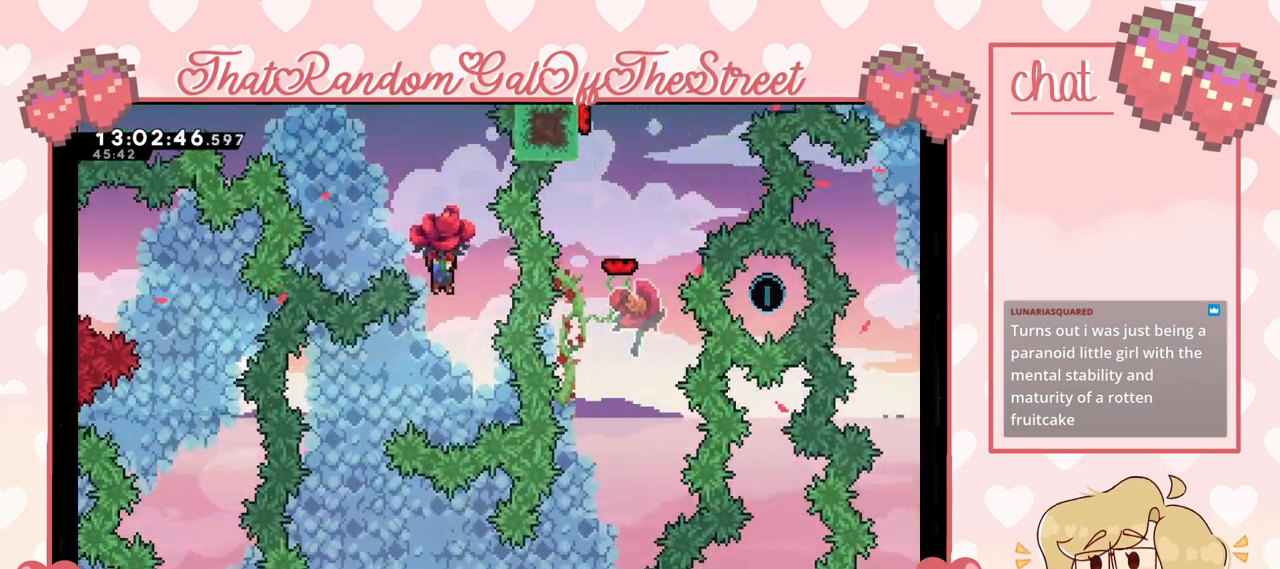
{"buttons": ["L2"], "left_stick": "center", "right_stick": "center", "events": [[333, "left_stick", "down"], [500, "left_stick", "center"]]}
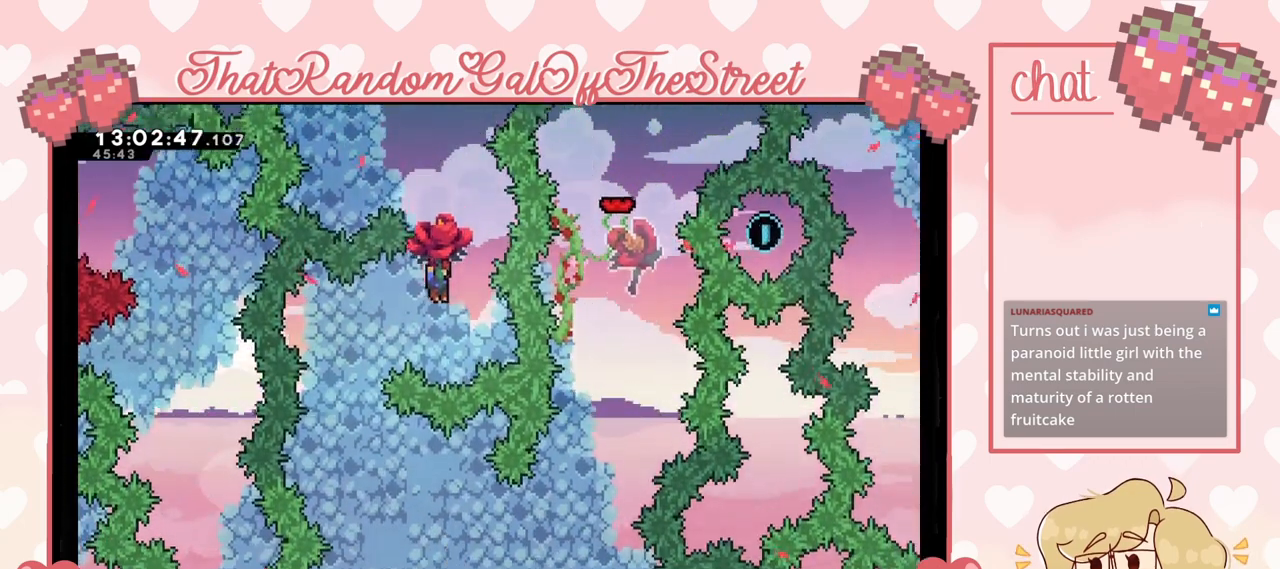
{"buttons": ["L2"], "left_stick": "left", "right_stick": "center", "events": [[133, "left_stick", "left"]]}
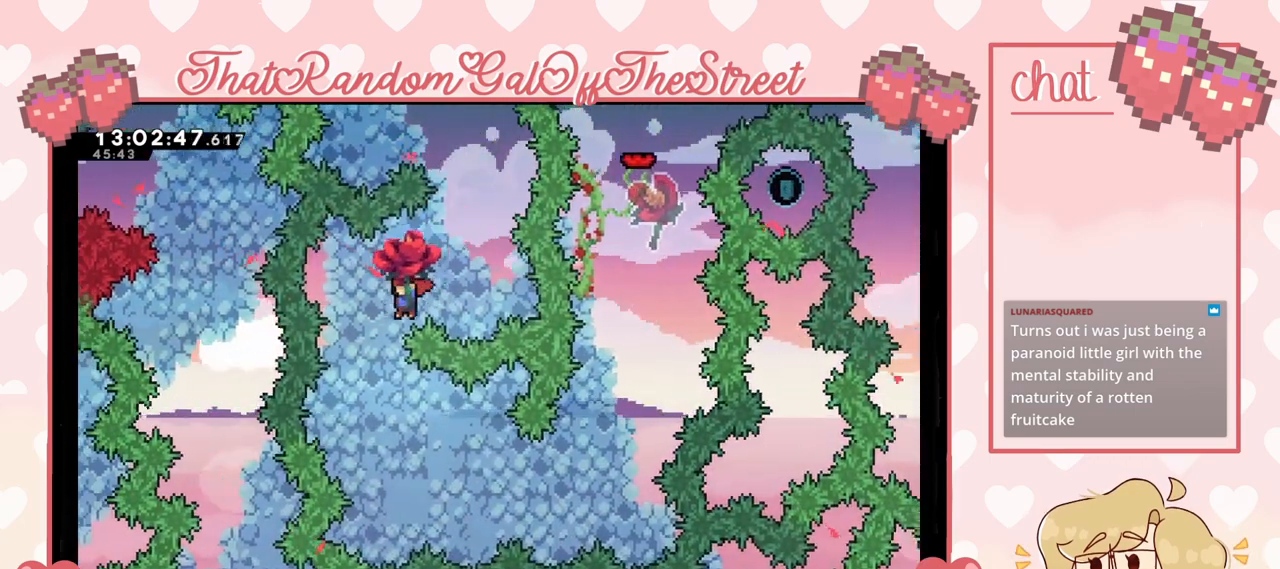
{"buttons": ["L2"], "left_stick": "right", "right_stick": "center", "events": [[33, "left_stick", "center"], [500, "left_stick", "right"]]}
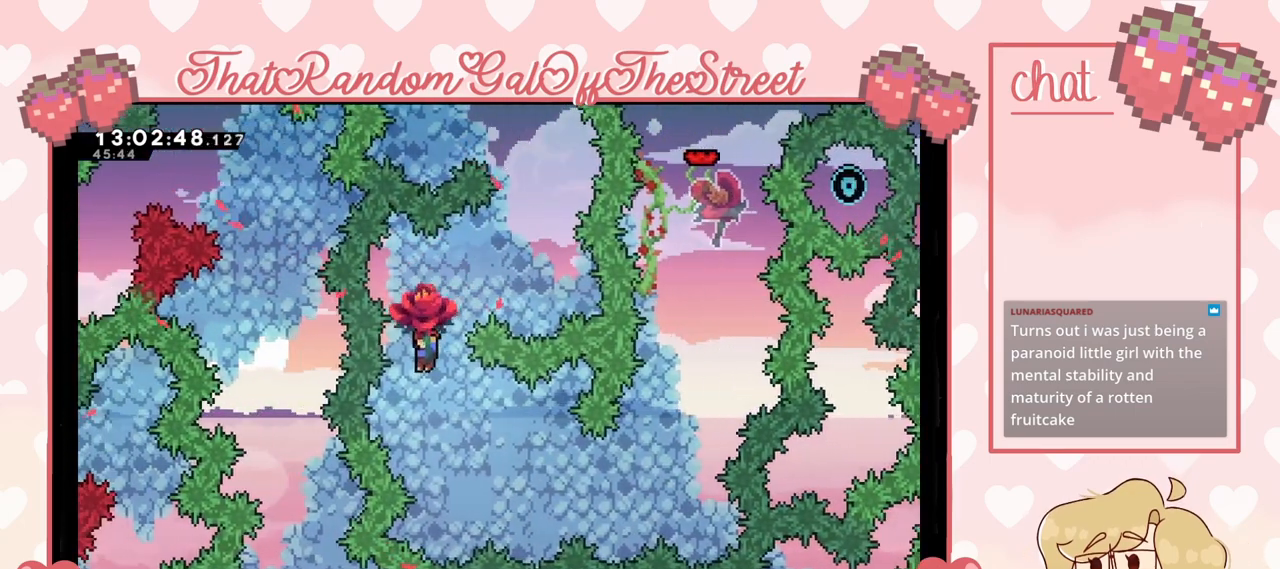
{"buttons": ["L2"], "left_stick": "right", "right_stick": "center", "events": [[167, "left_stick", "center"], [233, "left_stick", "right"], [433, "left_stick", "center"], [500, "left_stick", "right"]]}
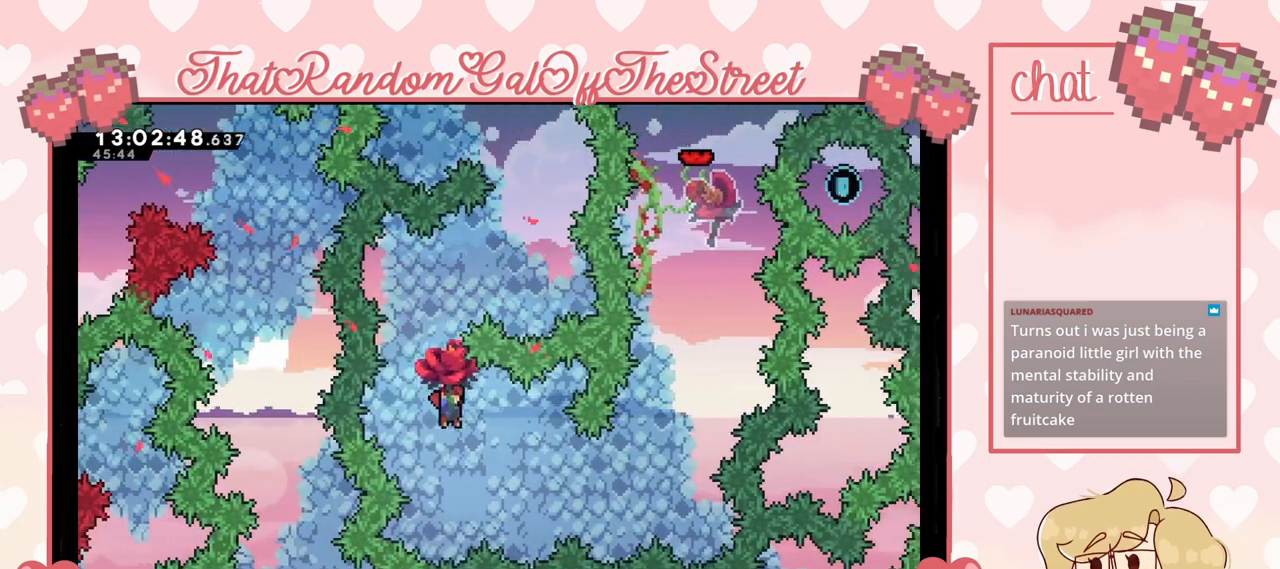
{"buttons": ["L2"], "left_stick": "right", "right_stick": "center", "events": []}
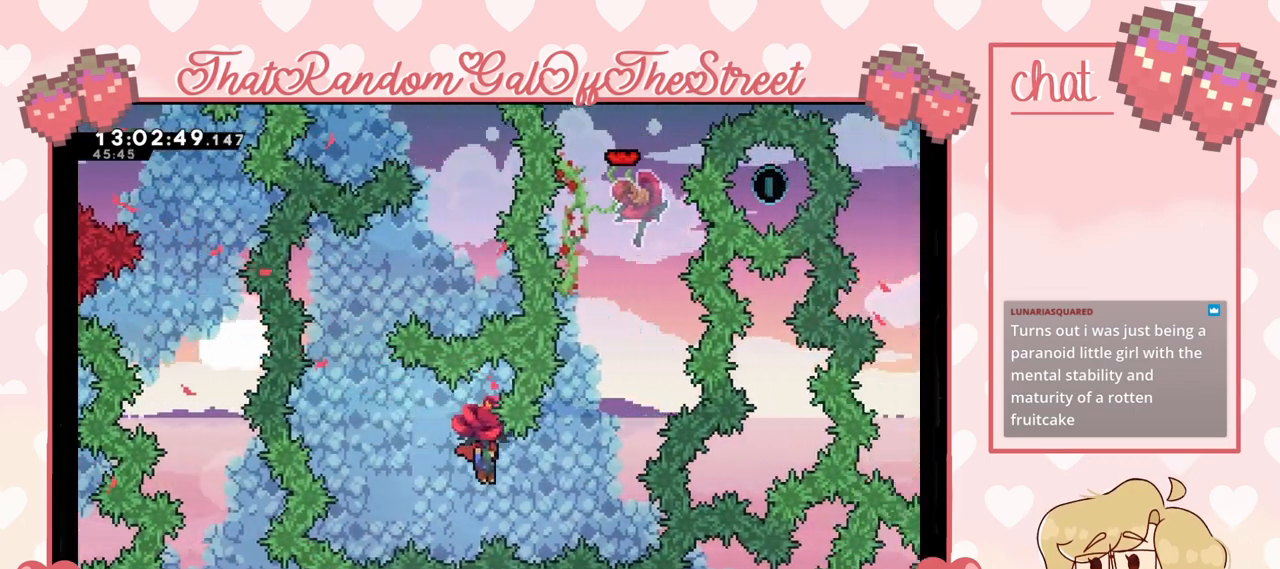
{"buttons": ["X", "L2"], "left_stick": "center", "right_stick": "center", "events": [[267, "left_stick", "center"], [300, "X", "down"]]}
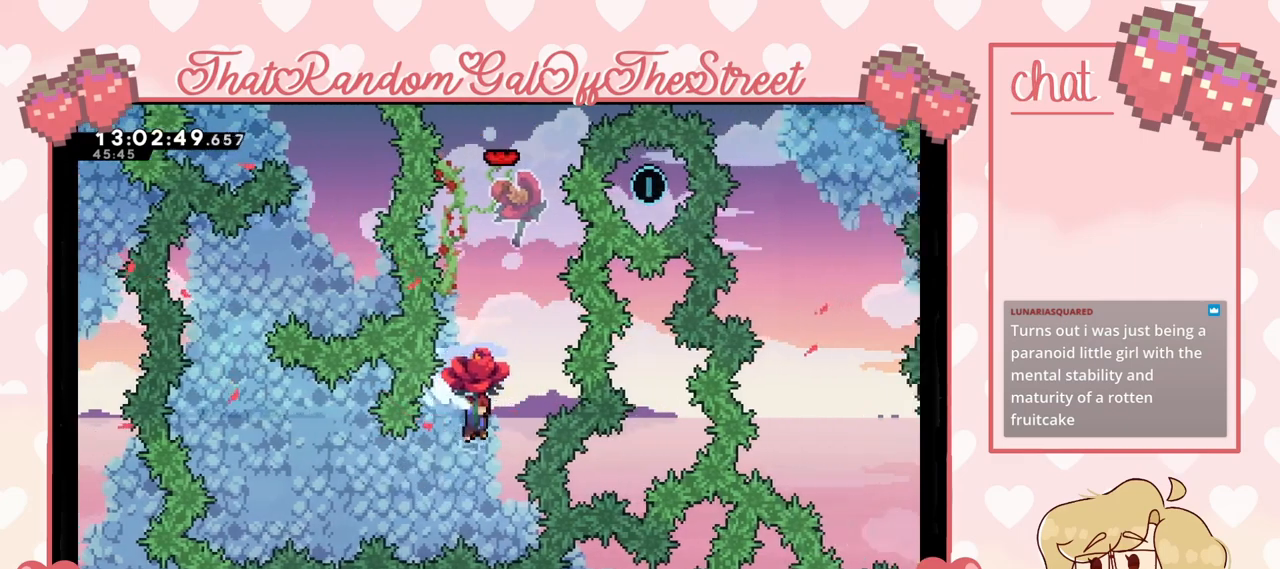
{"buttons": ["X", "L2"], "left_stick": "right", "right_stick": "center", "events": [[67, "left_stick", "right"], [200, "left_stick", "center"], [500, "left_stick", "right"]]}
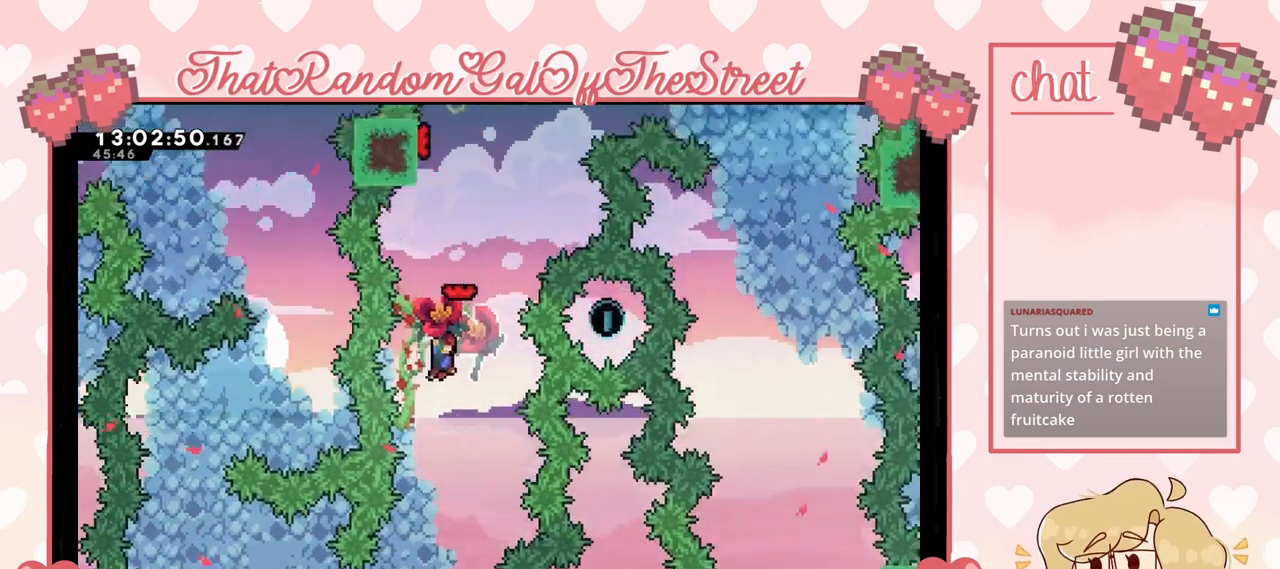
{"buttons": [], "left_stick": "up", "right_stick": "center", "events": [[33, "X", "up"], [133, "L2", "up"], [200, "left_stick", "center"], [333, "left_stick", "up"], [367, "X", "down"], [500, "X", "up"]]}
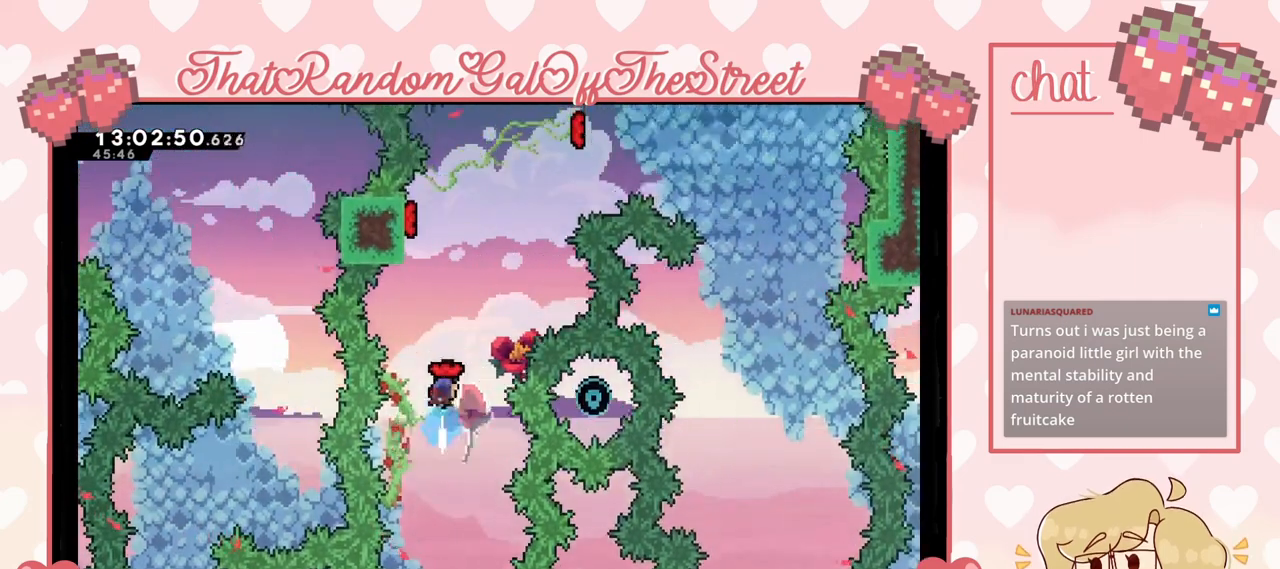
{"buttons": [], "left_stick": "center", "right_stick": "center"}
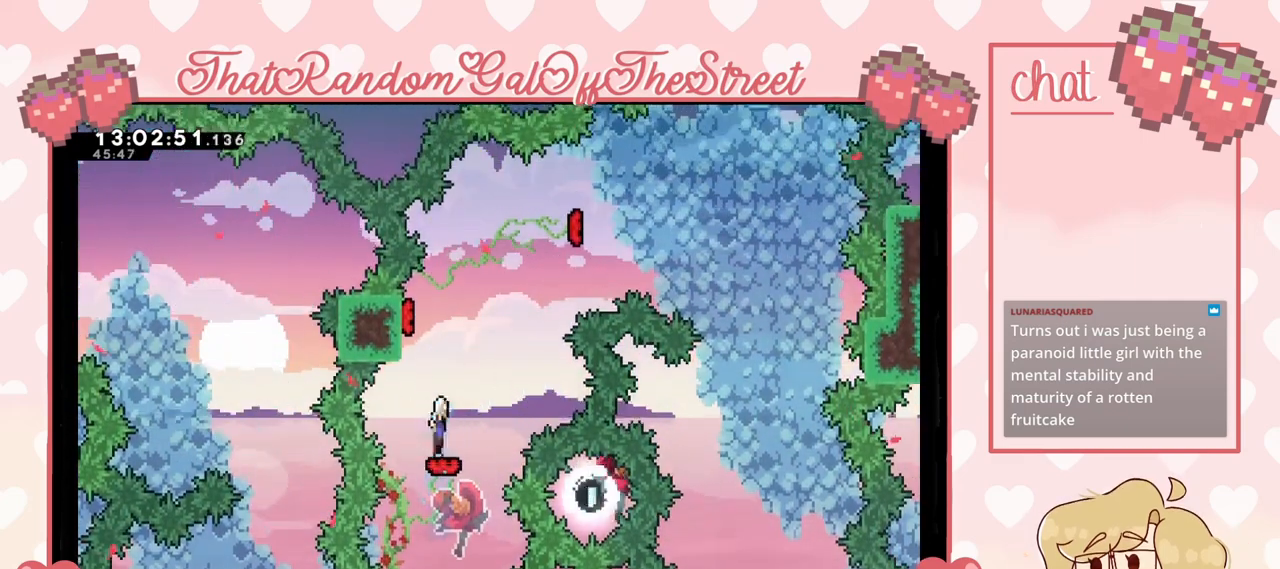
{"buttons": [], "left_stick": "right", "right_stick": "center", "events": [[167, "left_stick", "left"], [467, "left_stick", "right"]]}
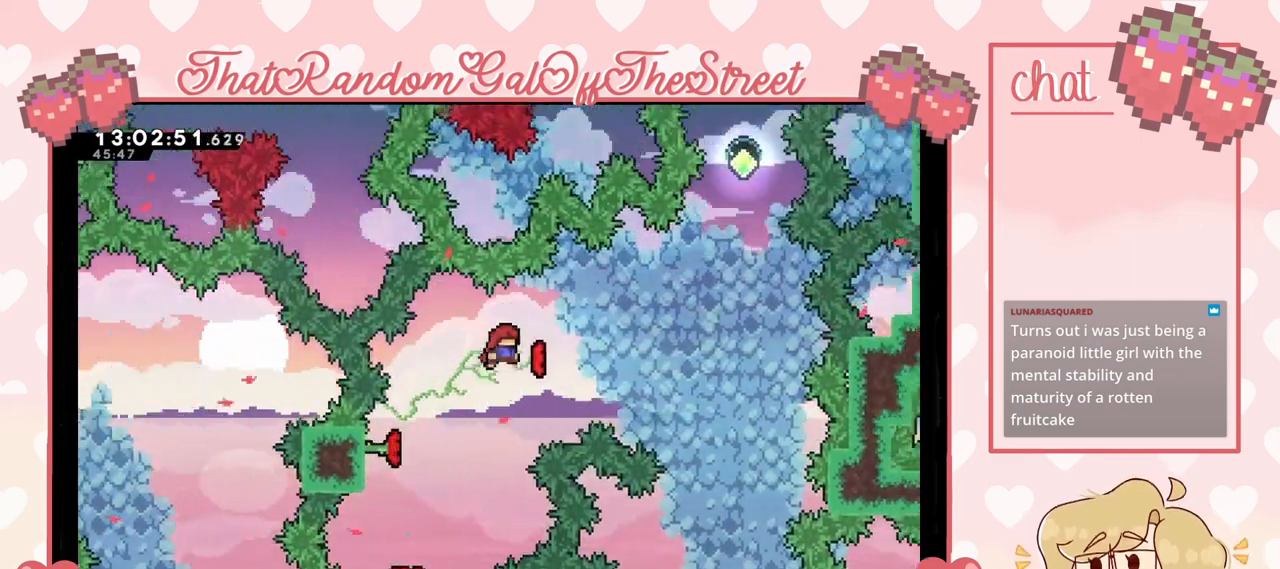
{"buttons": ["X"], "left_stick": "up-left", "right_stick": "center", "events": [[433, "X", "down"], [433, "left_stick", "up-left"]]}
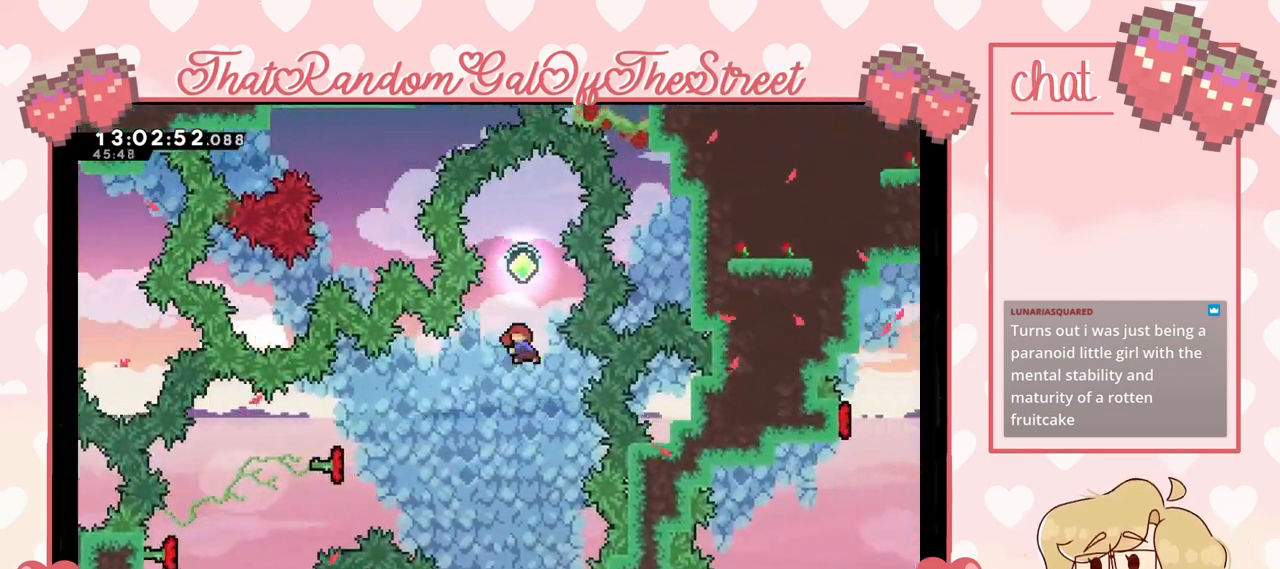
{"buttons": [], "left_stick": "center", "right_stick": "center", "events": [[67, "X", "up"], [133, "left_stick", "center"], [333, "left_stick", "right"], [433, "left_stick", "center"]]}
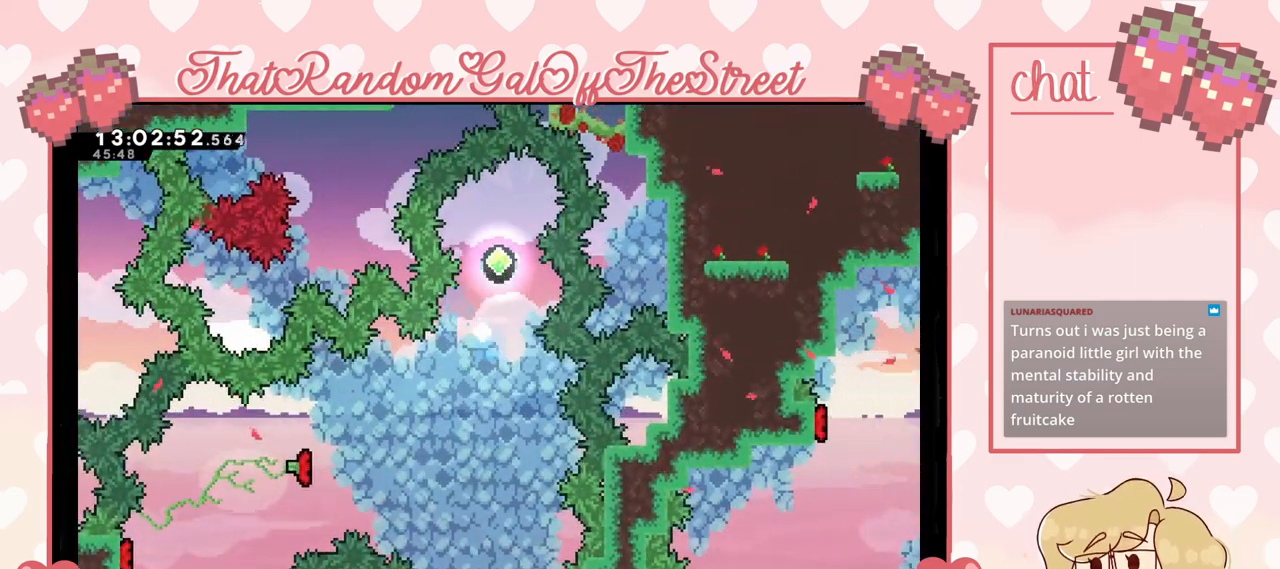
{"buttons": ["A", "B", "X", "Y"], "left_stick": "left", "right_stick": "center", "events": [[33, "A", "down"], [33, "Y", "down"], [67, "B", "down"], [67, "X", "down"], [233, "A", "up"], [233, "X", "up"], [233, "Y", "up"], [233, "left_stick", "up"], [300, "A", "down"], [300, "Y", "down"], [333, "X", "down"], [400, "X", "up"], [400, "left_stick", "down-right"], [433, "A", "up"], [433, "Y", "up"], [467, "A", "down"], [467, "Y", "down"], [500, "X", "down"], [500, "left_stick", "left"]]}
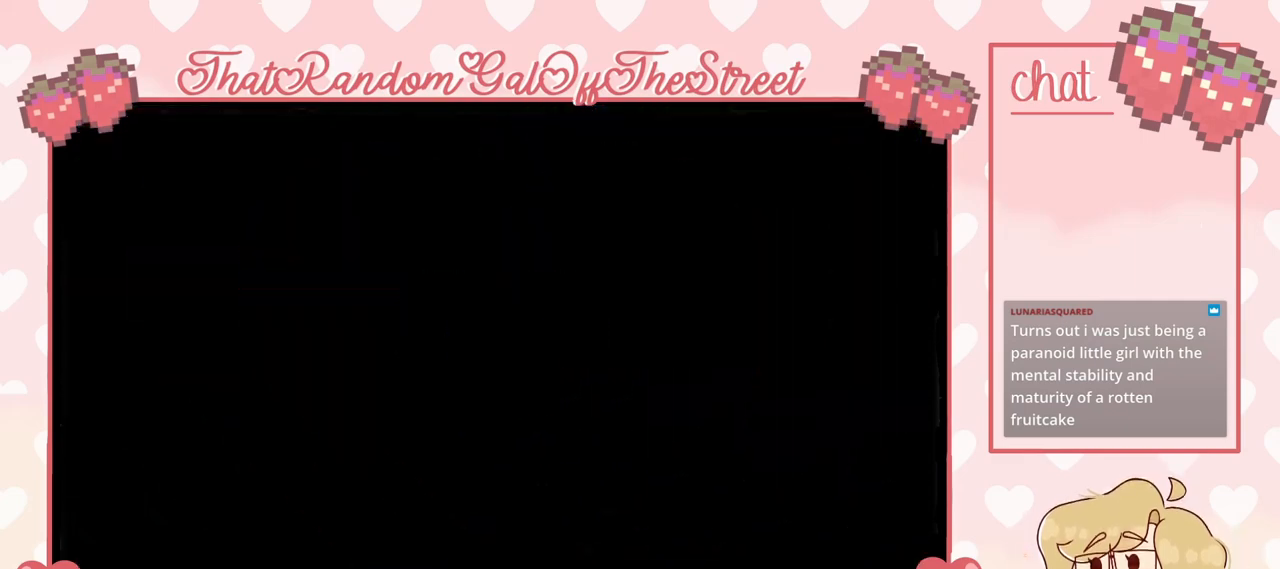
{"buttons": [], "left_stick": "up-right", "right_stick": "center", "events": [[67, "left_stick", "up"], [100, "X", "up"], [133, "A", "up"], [133, "Y", "up"], [167, "Y", "down"], [167, "left_stick", "right"], [200, "A", "down"], [200, "X", "down"], [233, "left_stick", "down"], [300, "left_stick", "left"], [333, "A", "up"], [333, "B", "up"], [333, "X", "up"], [333, "Y", "up"], [400, "left_stick", "up-right"]]}
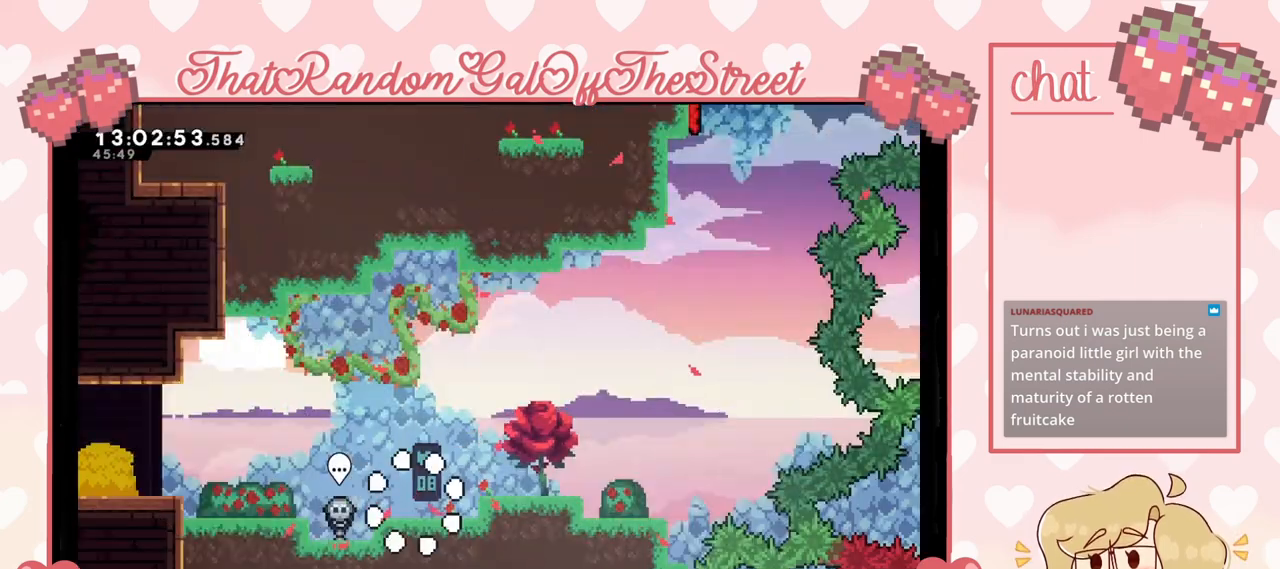
{"buttons": ["L2"], "left_stick": "right", "right_stick": "center", "events": [[133, "left_stick", "right"], [200, "A", "down"], [367, "A", "up"], [500, "L2", "down"]]}
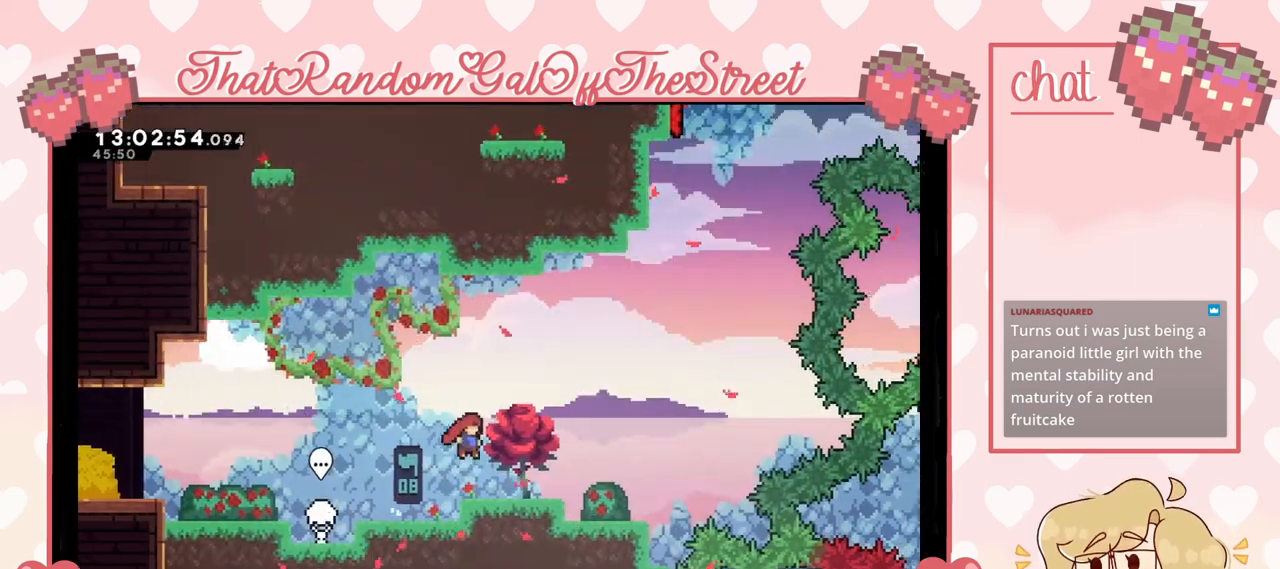
{"buttons": ["L2"], "left_stick": "right", "right_stick": "center", "events": []}
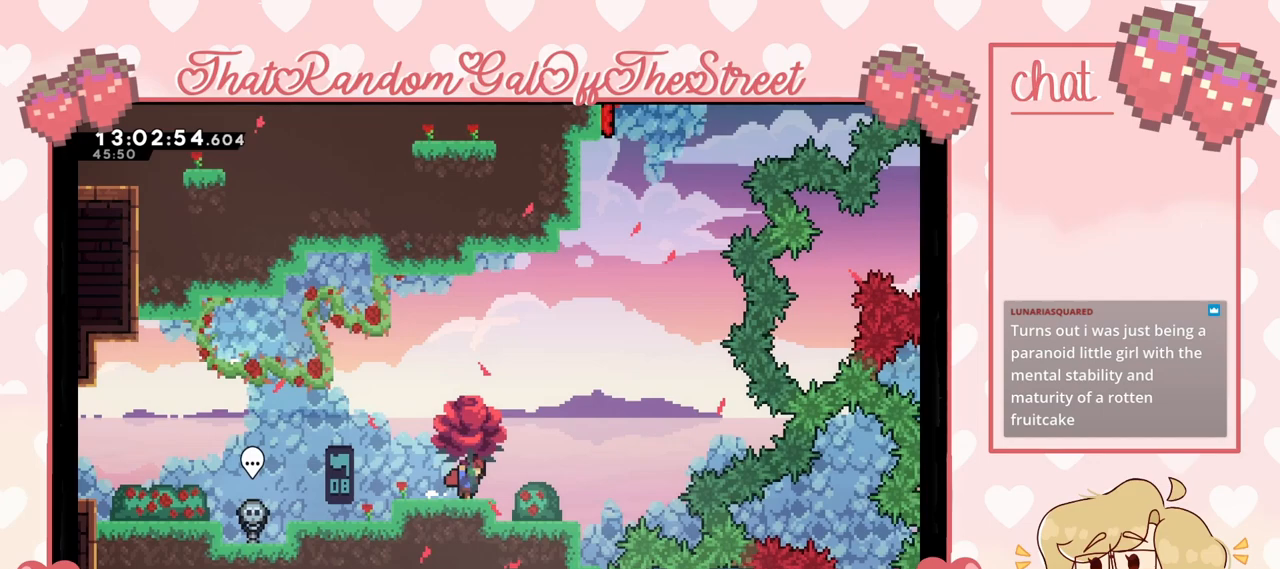
{"buttons": ["X", "L2"], "left_stick": "up-right", "right_stick": "center", "events": [[67, "A", "down"], [367, "A", "up"], [367, "left_stick", "up-right"], [433, "X", "down"]]}
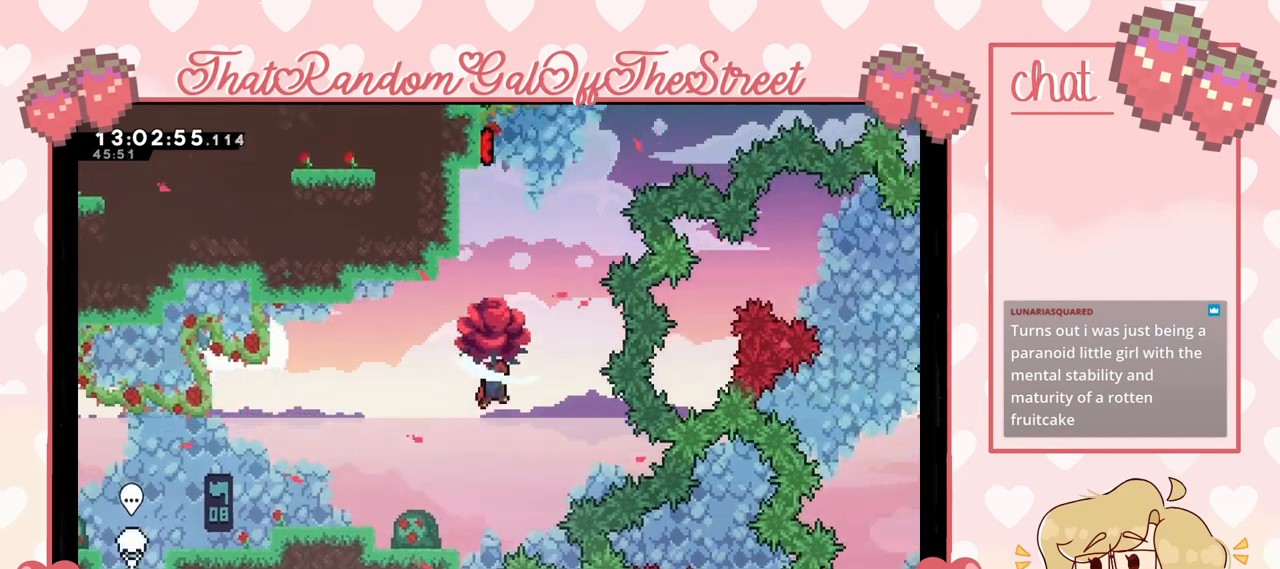
{"buttons": ["L2"], "left_stick": "up-left", "right_stick": "center", "events": [[133, "X", "up"], [267, "left_stick", "up"], [467, "left_stick", "up-left"]]}